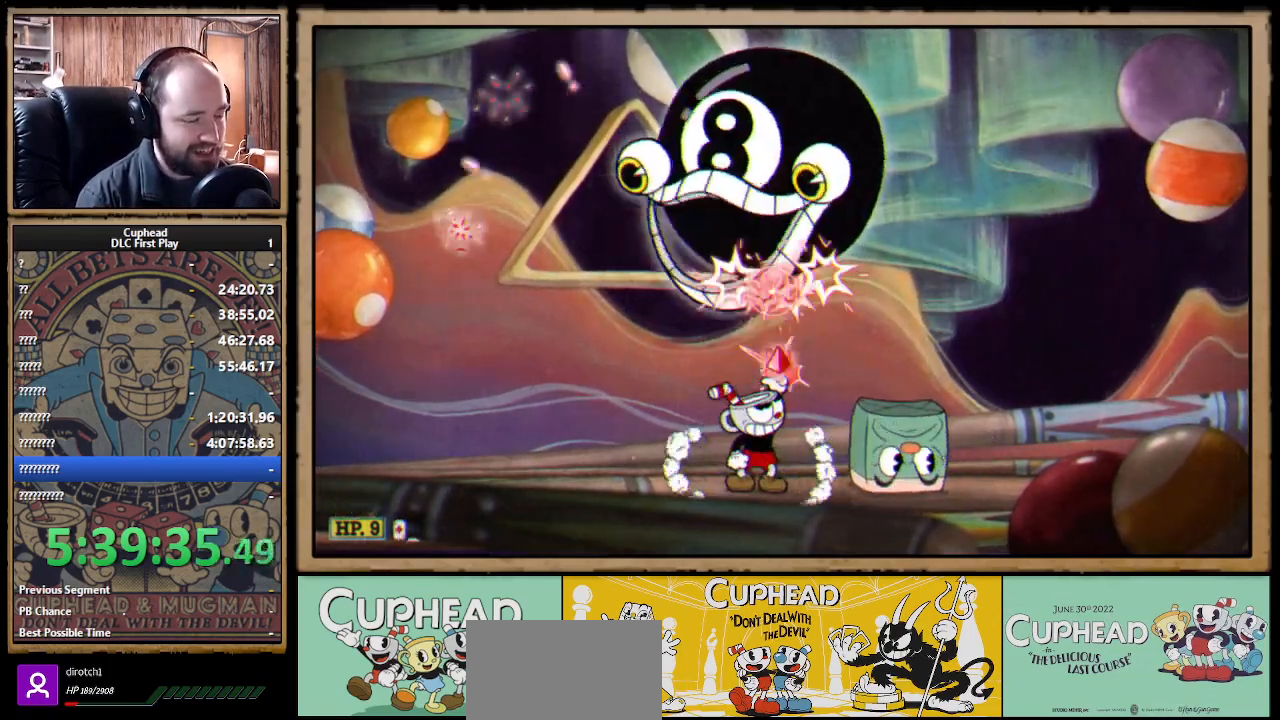
Gameplay with a controller (Xbox layout); each line is a JSON object with the inputs held at the frame after it. "events" lists button and stick changes between this image and that frame as [ms after this image, input, new state], when the widget could be followed in between. Not read: R3.
{"buttons": ["X", "R1"], "left_stick": "up", "right_stick": "center", "events": []}
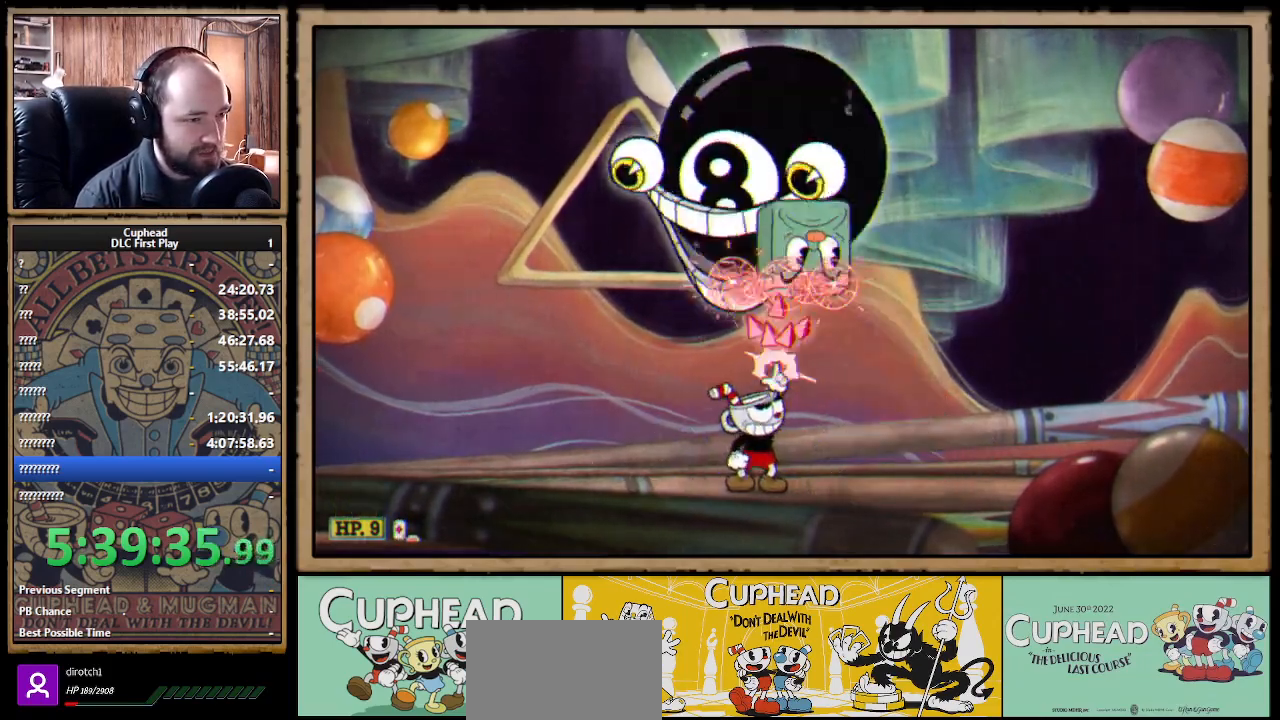
{"buttons": ["X"], "left_stick": "up", "right_stick": "center", "events": [[250, "R1", "up"]]}
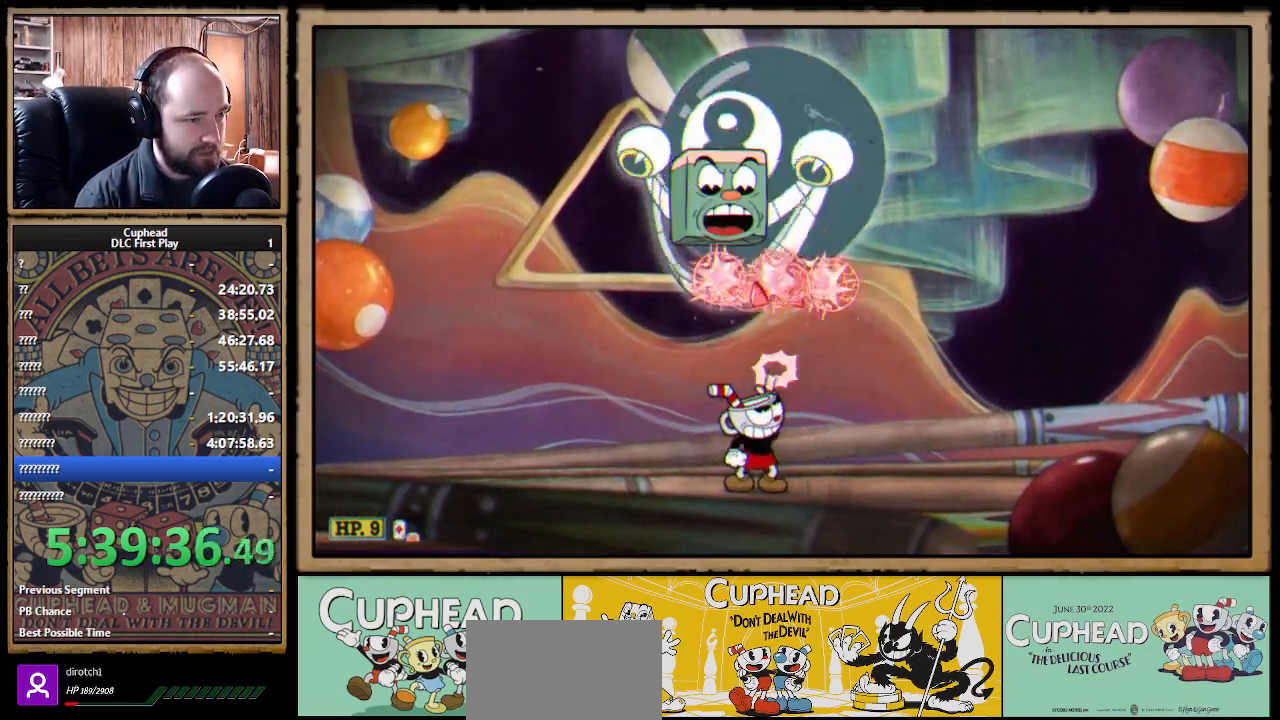
{"buttons": ["X", "L1"], "left_stick": "up", "right_stick": "center", "events": [[117, "A", "down"], [400, "A", "up"], [400, "Y", "down"], [417, "L1", "down"], [483, "Y", "up"]]}
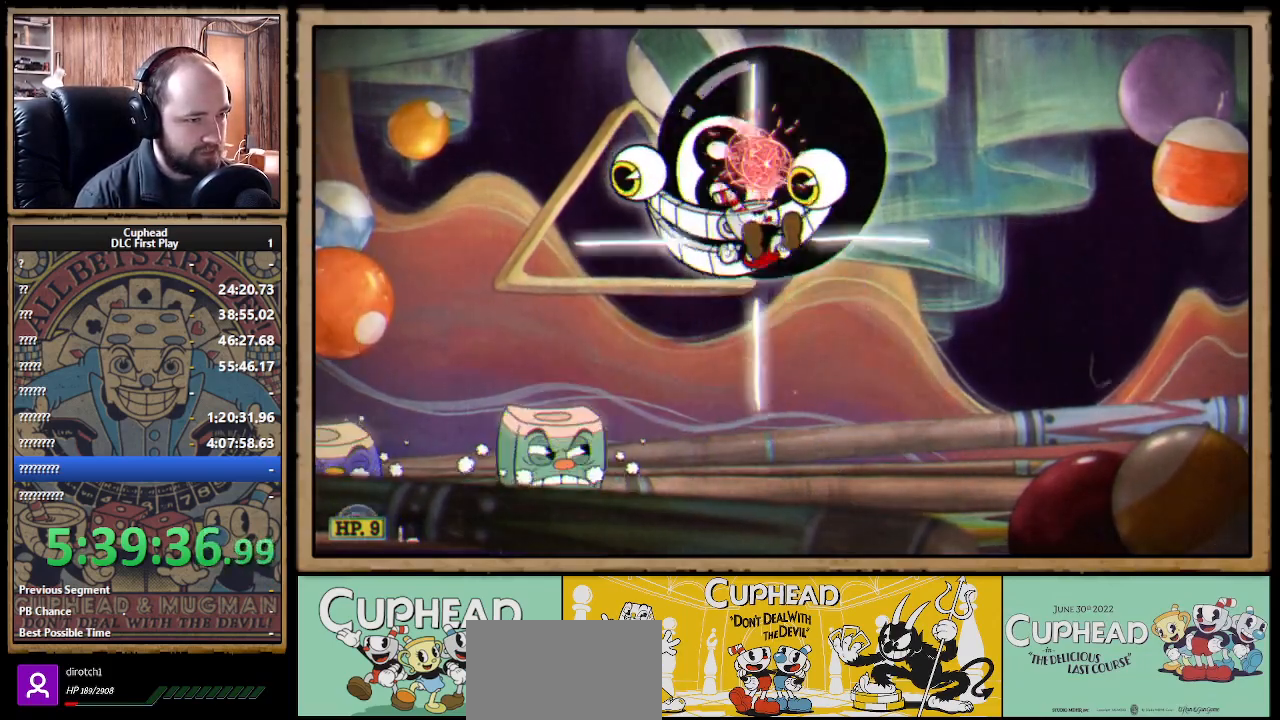
{"buttons": ["X"], "left_stick": "up", "right_stick": "center", "events": [[17, "L1", "up"], [50, "L1", "down"], [133, "L1", "up"], [283, "L1", "down"], [350, "L1", "up"], [433, "L1", "down"], [483, "L1", "up"]]}
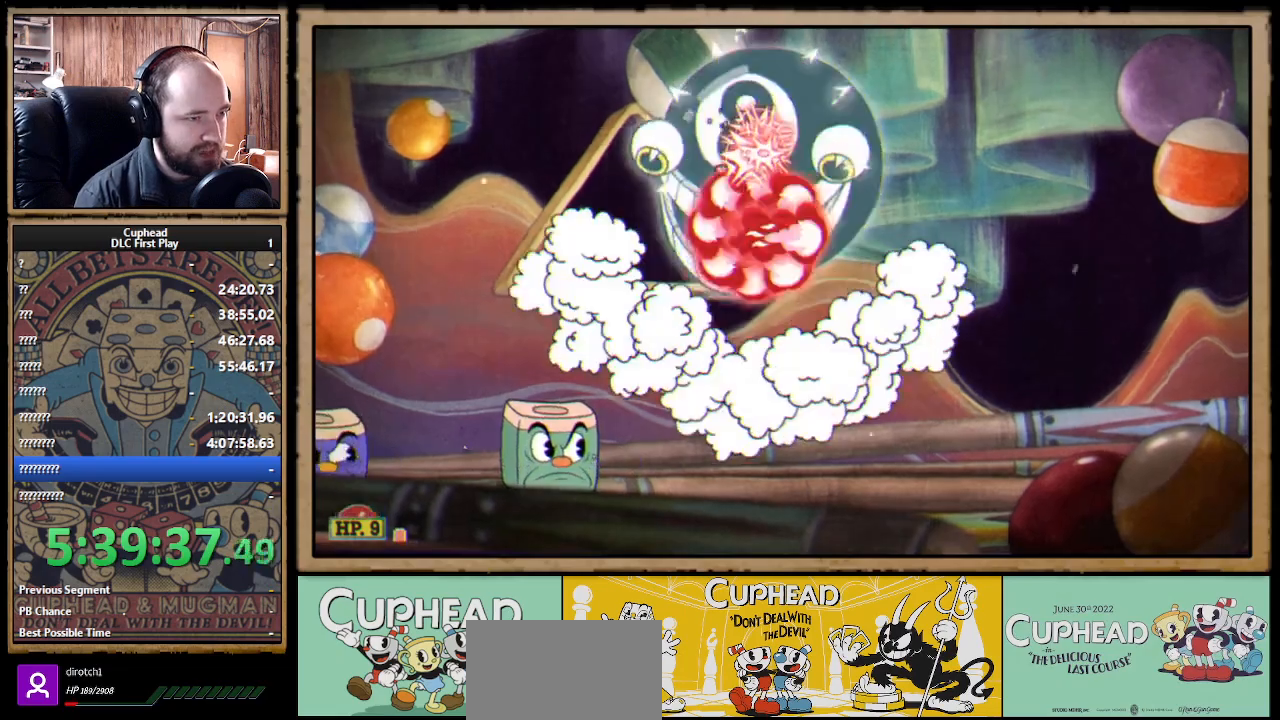
{"buttons": ["X"], "left_stick": "up", "right_stick": "center", "events": [[267, "X", "up"], [300, "X", "down"], [350, "A", "down"], [400, "A", "up"]]}
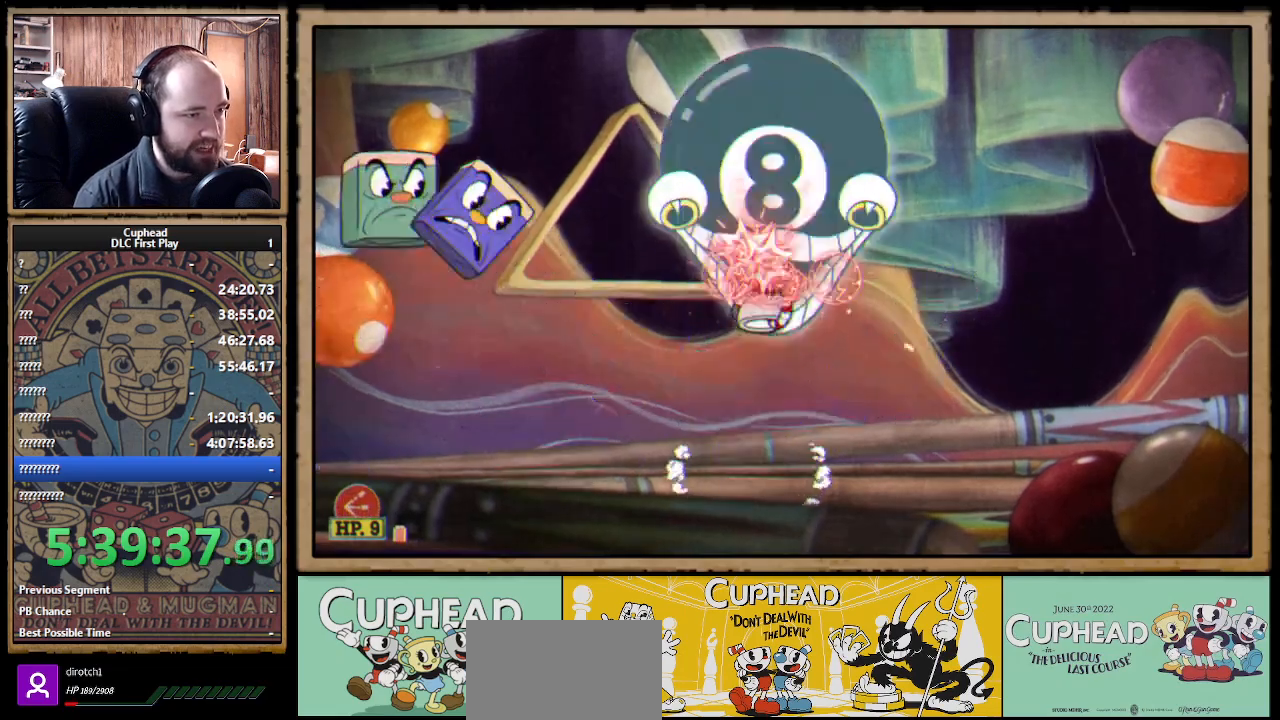
{"buttons": ["X"], "left_stick": "up", "right_stick": "center", "events": []}
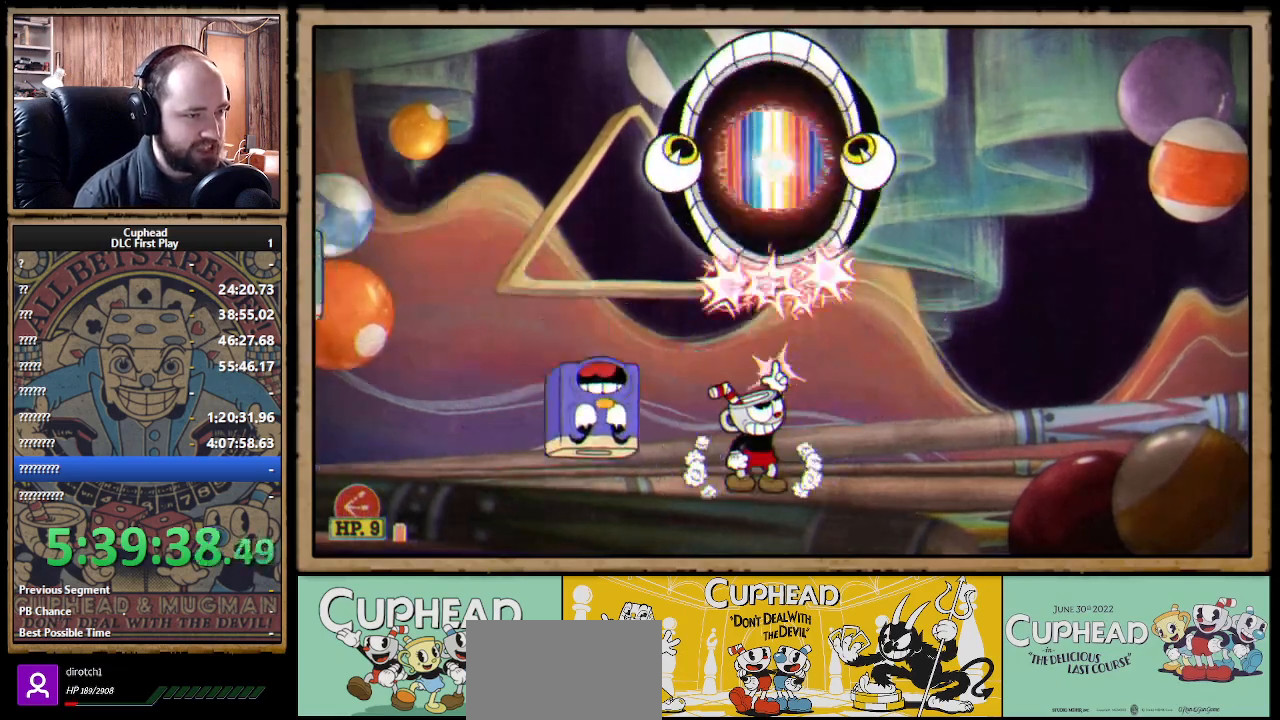
{"buttons": ["X"], "left_stick": "up-right", "right_stick": "center", "events": [[350, "left_stick", "up-right"]]}
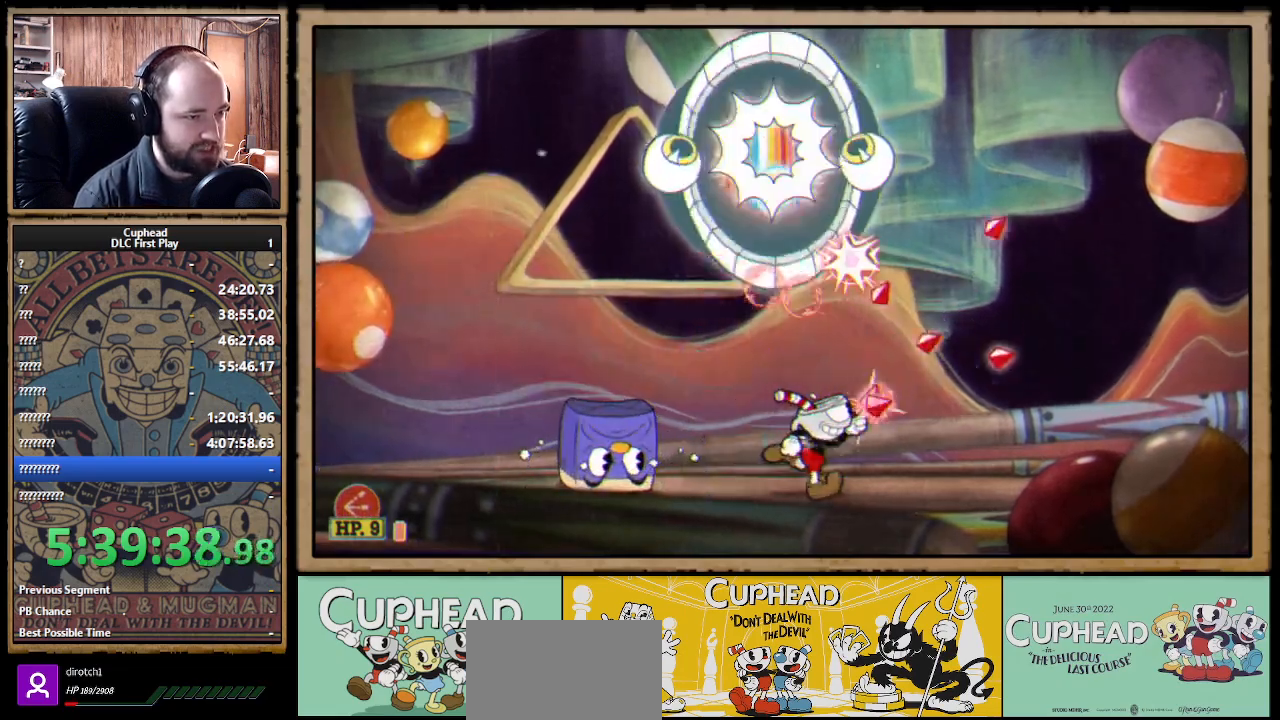
{"buttons": ["X"], "left_stick": "up", "right_stick": "center", "events": [[100, "left_stick", "up"], [283, "A", "down"], [417, "A", "up"]]}
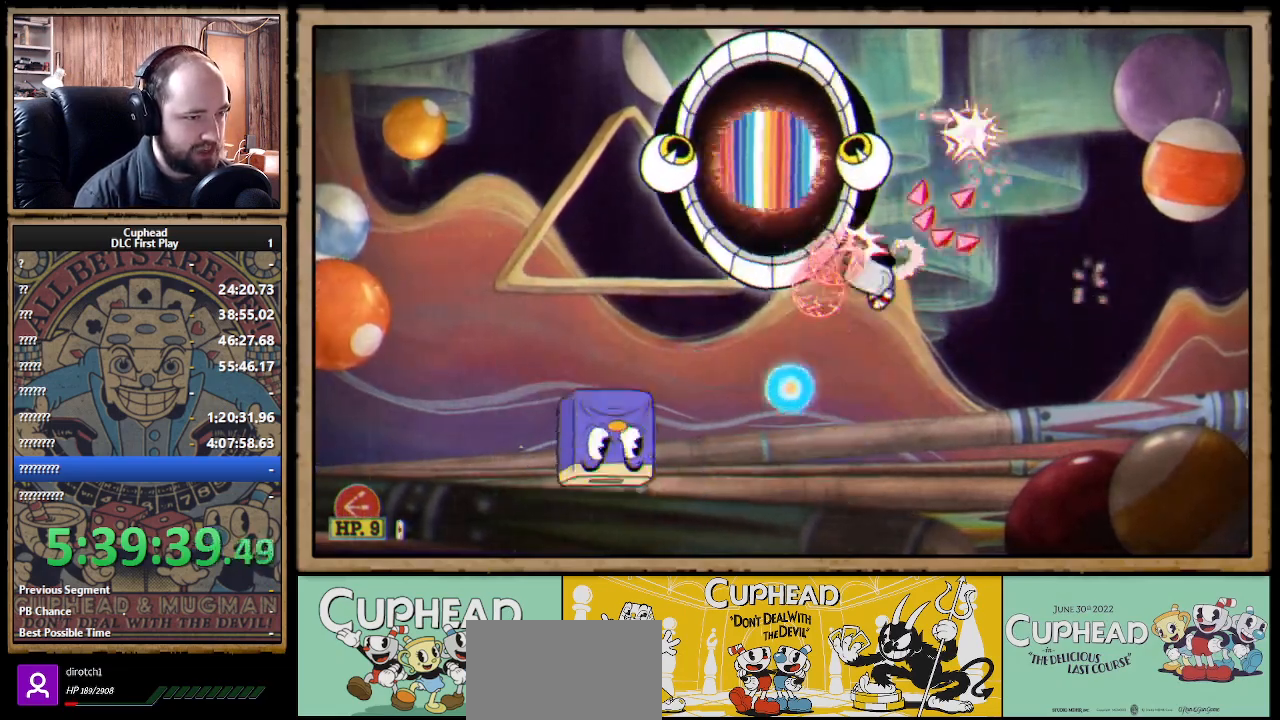
{"buttons": ["X"], "left_stick": "up-left", "right_stick": "center", "events": [[283, "left_stick", "up-left"]]}
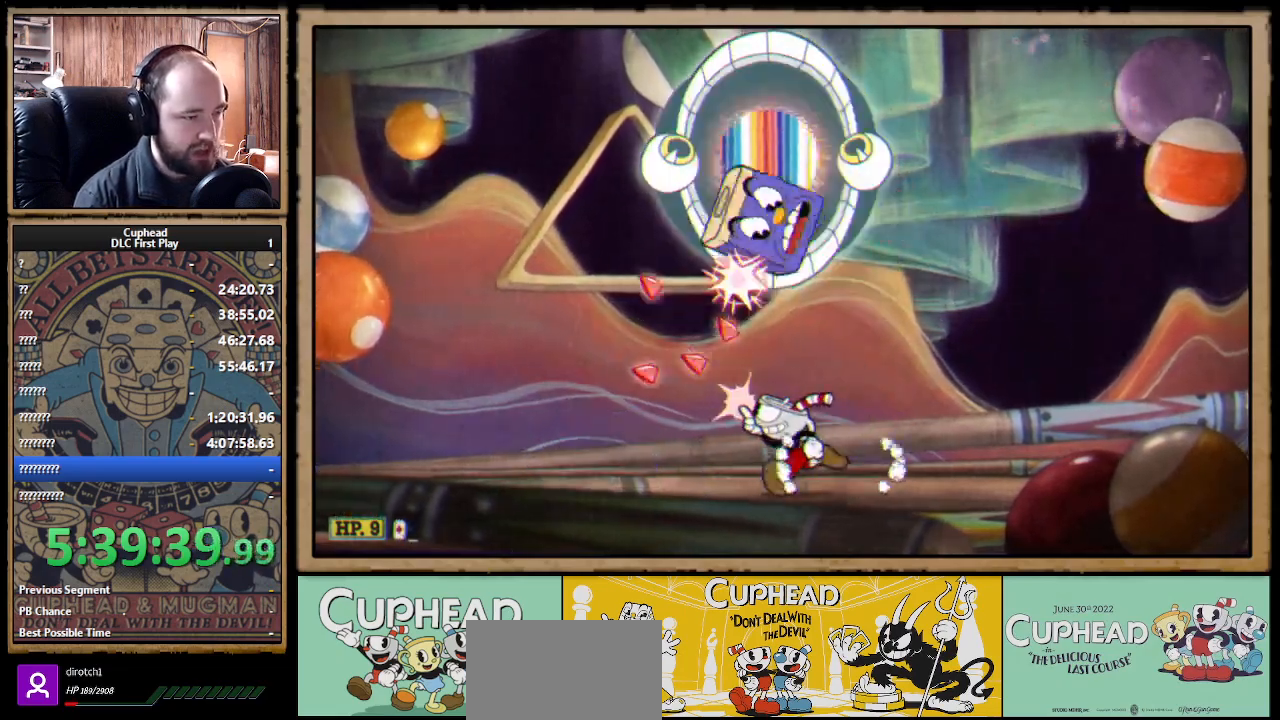
{"buttons": ["A", "X"], "left_stick": "up", "right_stick": "center", "events": [[267, "A", "down"], [333, "left_stick", "up-right"], [500, "left_stick", "up"]]}
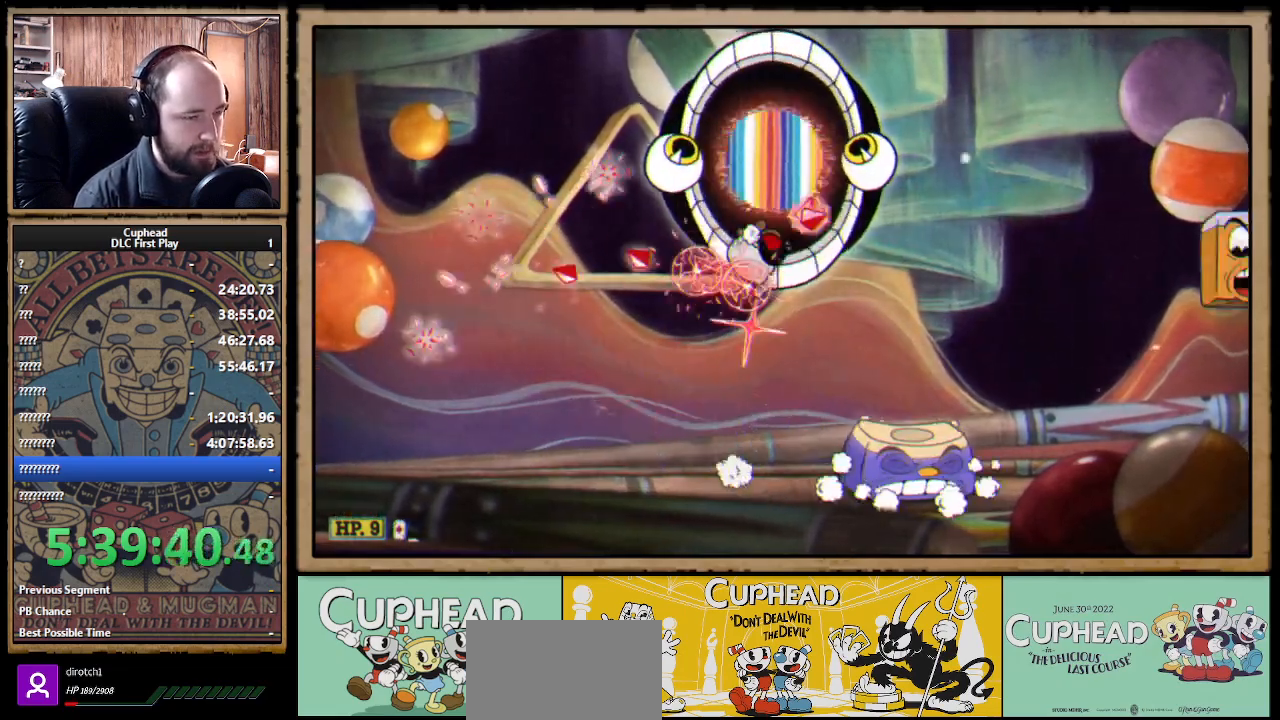
{"buttons": ["X"], "left_stick": "up", "right_stick": "center", "events": [[50, "Y", "down"], [67, "A", "up"], [117, "L1", "down"], [150, "Y", "up"], [217, "L1", "up"], [250, "L1", "down"], [333, "L1", "up"], [450, "L1", "down"], [500, "L1", "up"]]}
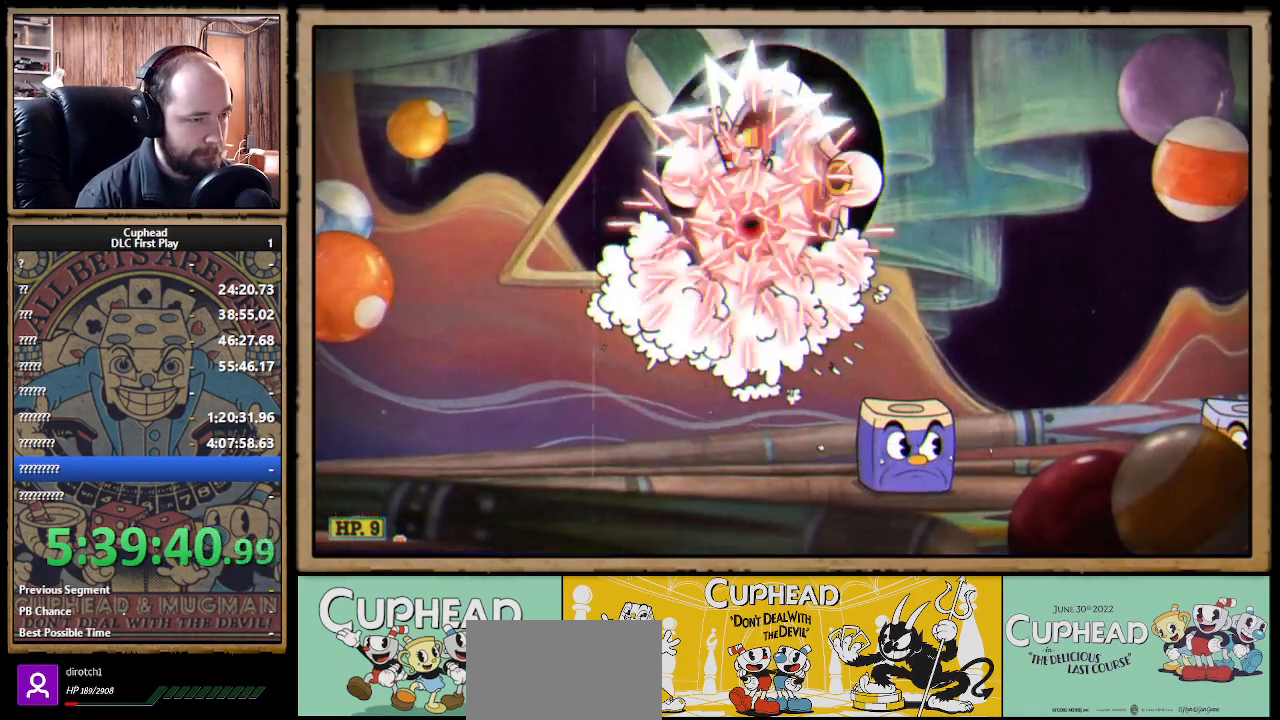
{"buttons": ["A", "X"], "left_stick": "up", "right_stick": "center", "events": [[83, "L1", "down"], [150, "L1", "up"], [433, "A", "down"]]}
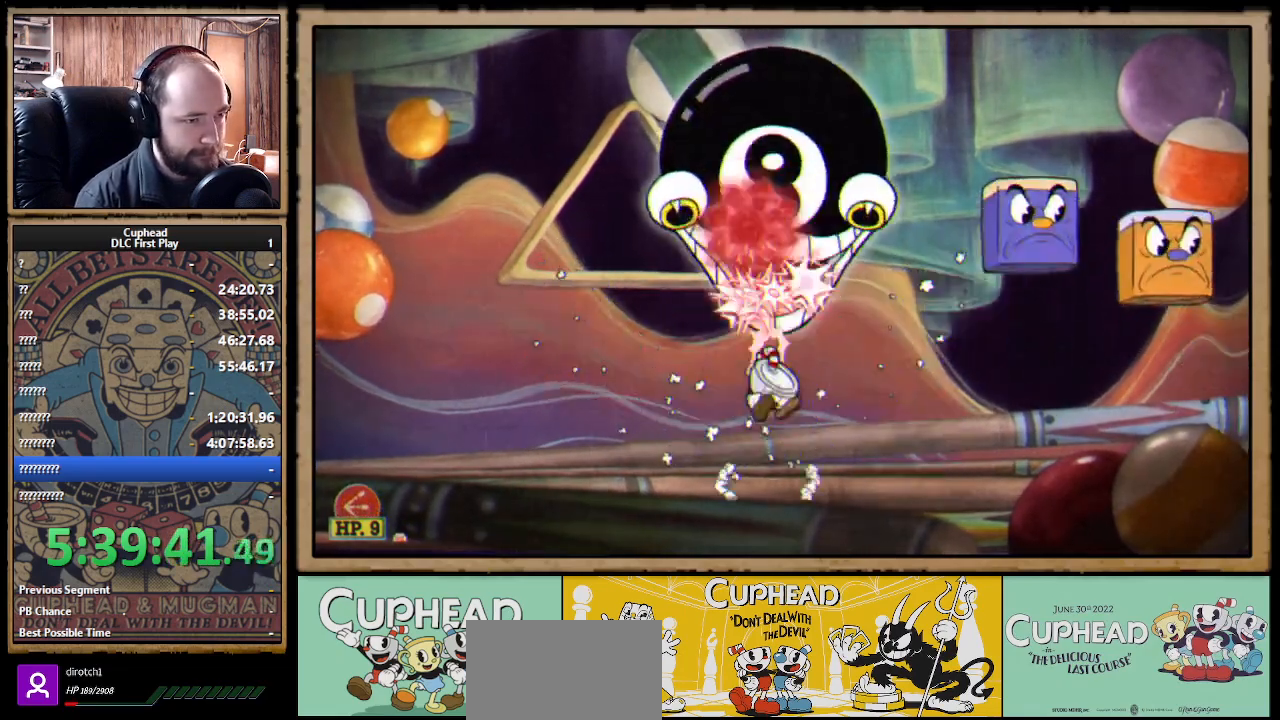
{"buttons": ["X"], "left_stick": "up", "right_stick": "center", "events": [[50, "A", "up"]]}
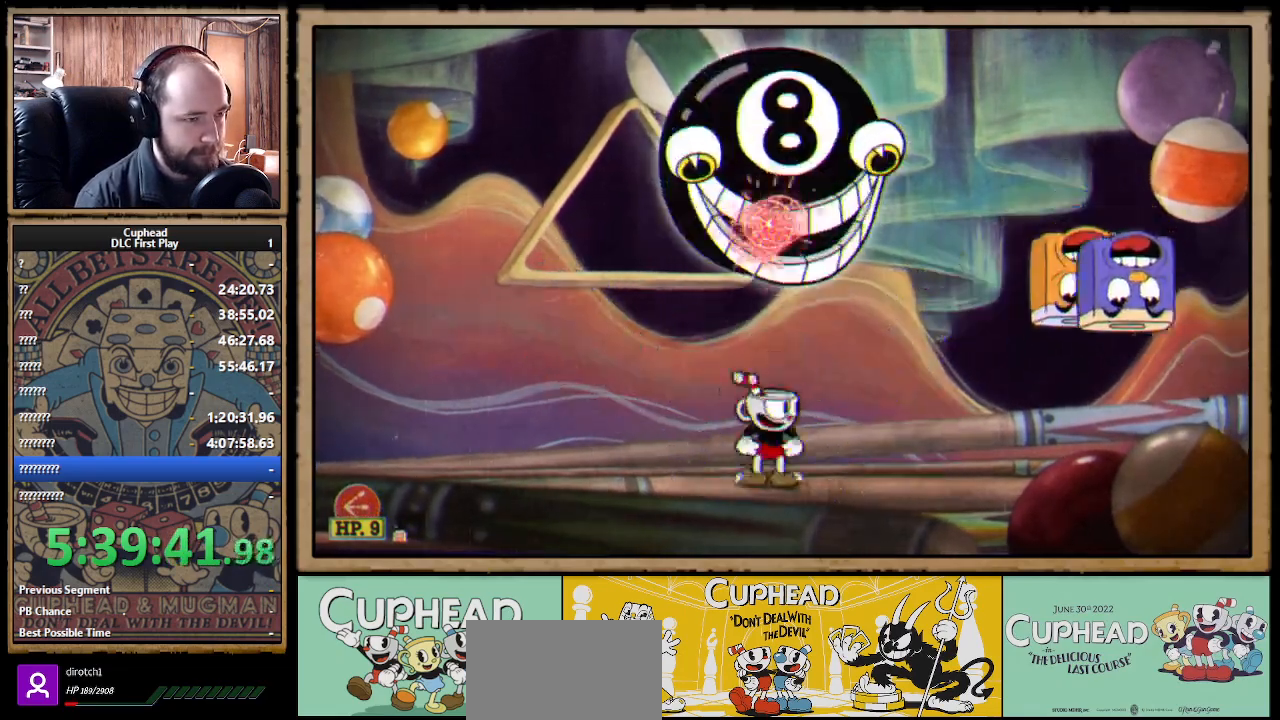
{"buttons": ["X"], "left_stick": "up", "right_stick": "center", "events": [[33, "A", "down"], [133, "A", "up"]]}
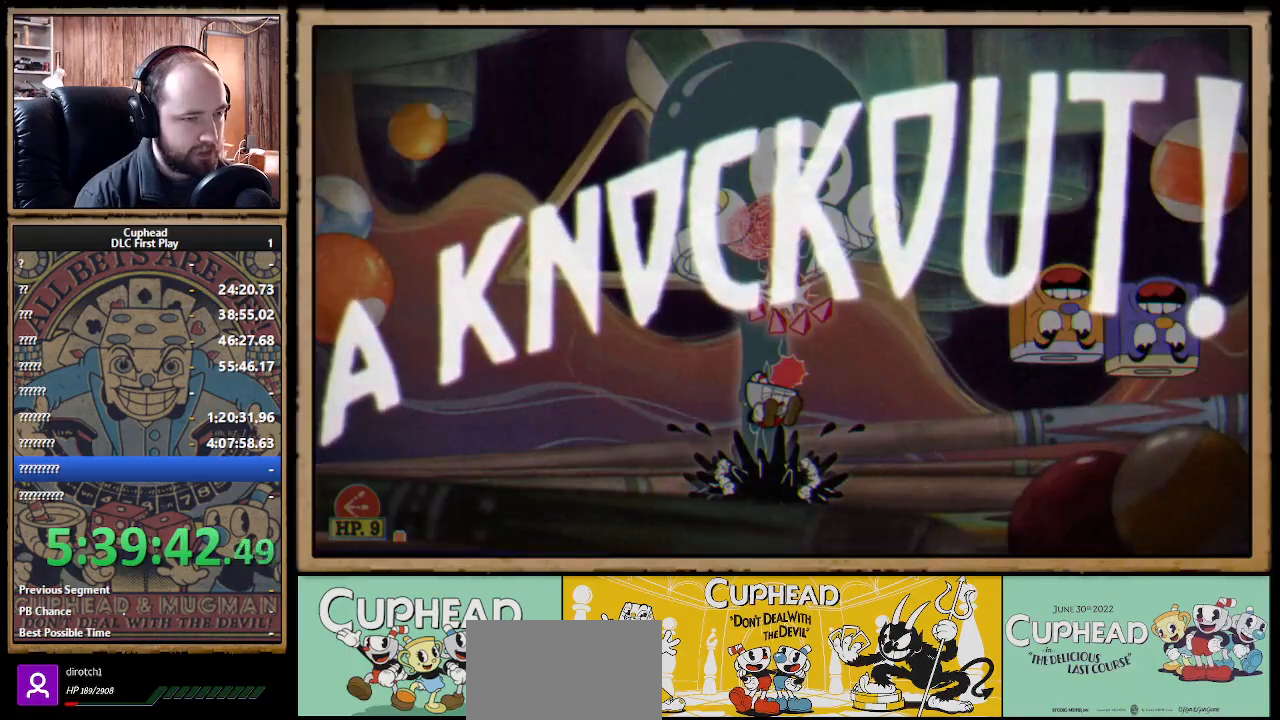
{"buttons": [], "left_stick": "left", "right_stick": "center", "events": [[167, "left_stick", "center"], [350, "X", "up"], [367, "left_stick", "left"]]}
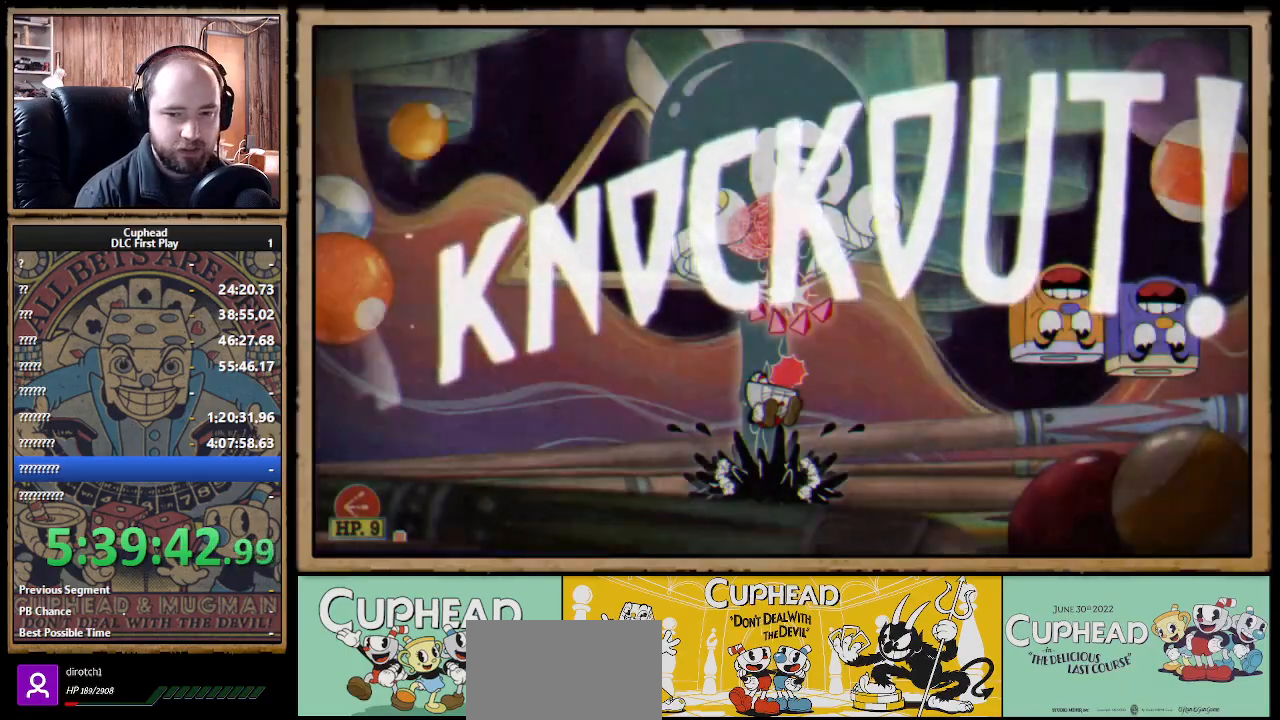
{"buttons": [], "left_stick": "left", "right_stick": "center", "events": [[50, "B", "down"], [133, "B", "up"], [183, "B", "down"], [250, "B", "up"], [317, "B", "down"], [500, "B", "up"]]}
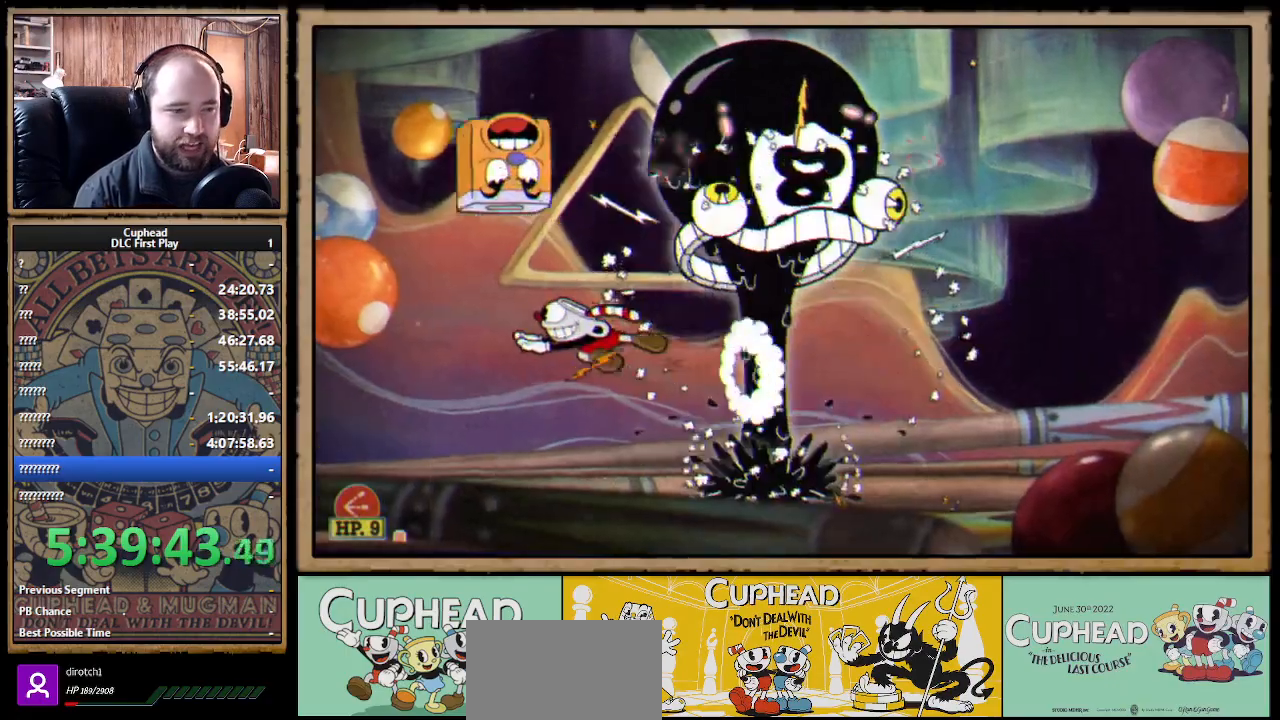
{"buttons": [], "left_stick": "right", "right_stick": "center", "events": [[133, "left_stick", "center"], [183, "left_stick", "right"], [333, "B", "down"], [483, "B", "up"]]}
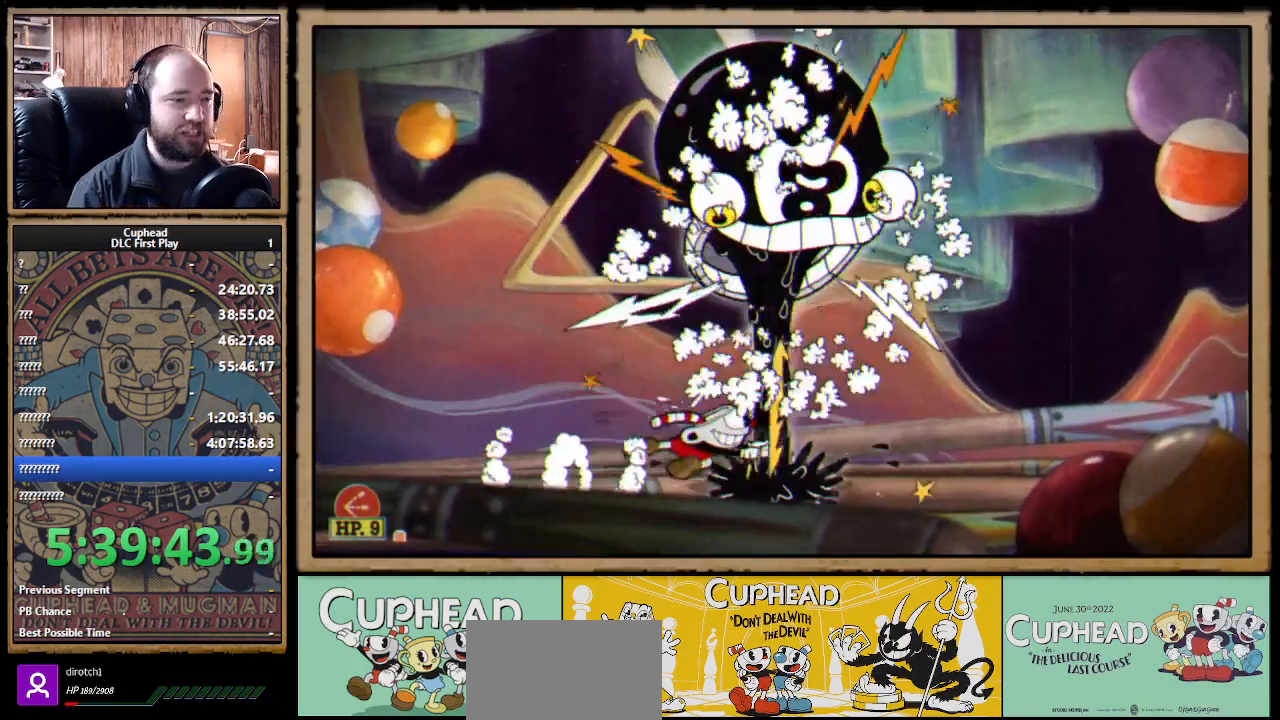
{"buttons": [], "left_stick": "center", "right_stick": "center", "events": [[217, "A", "down"], [267, "A", "up"], [267, "B", "down"], [433, "B", "up"], [433, "left_stick", "center"]]}
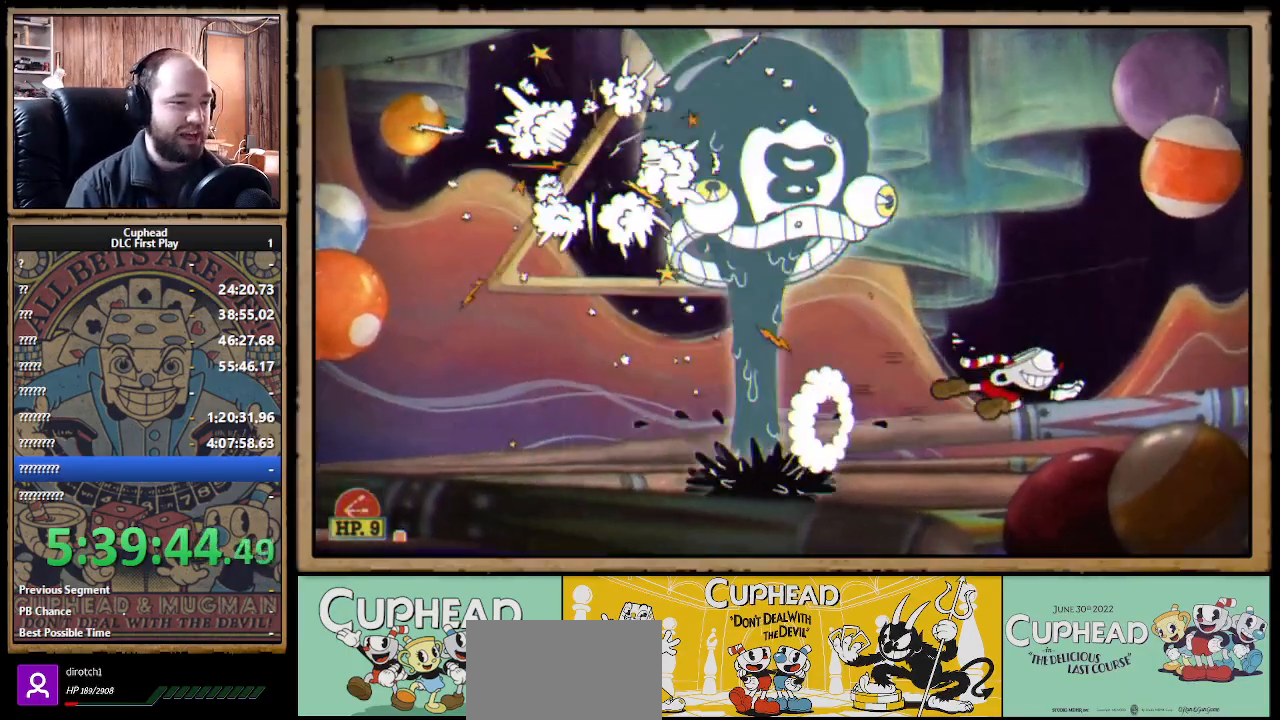
{"buttons": [], "left_stick": "left", "right_stick": "center", "events": [[33, "left_stick", "left"], [300, "B", "down"], [483, "B", "up"]]}
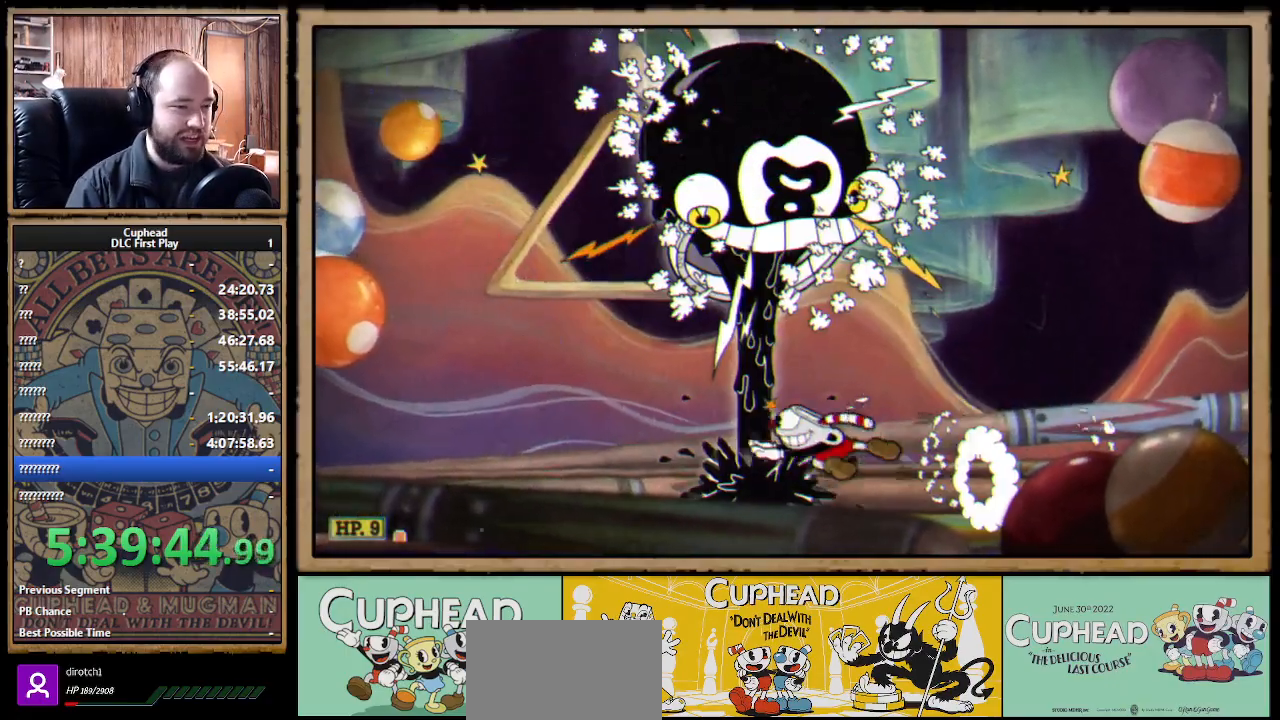
{"buttons": [], "left_stick": "left", "right_stick": "center", "events": [[133, "A", "down"], [183, "B", "down"], [200, "A", "up"], [317, "B", "up"]]}